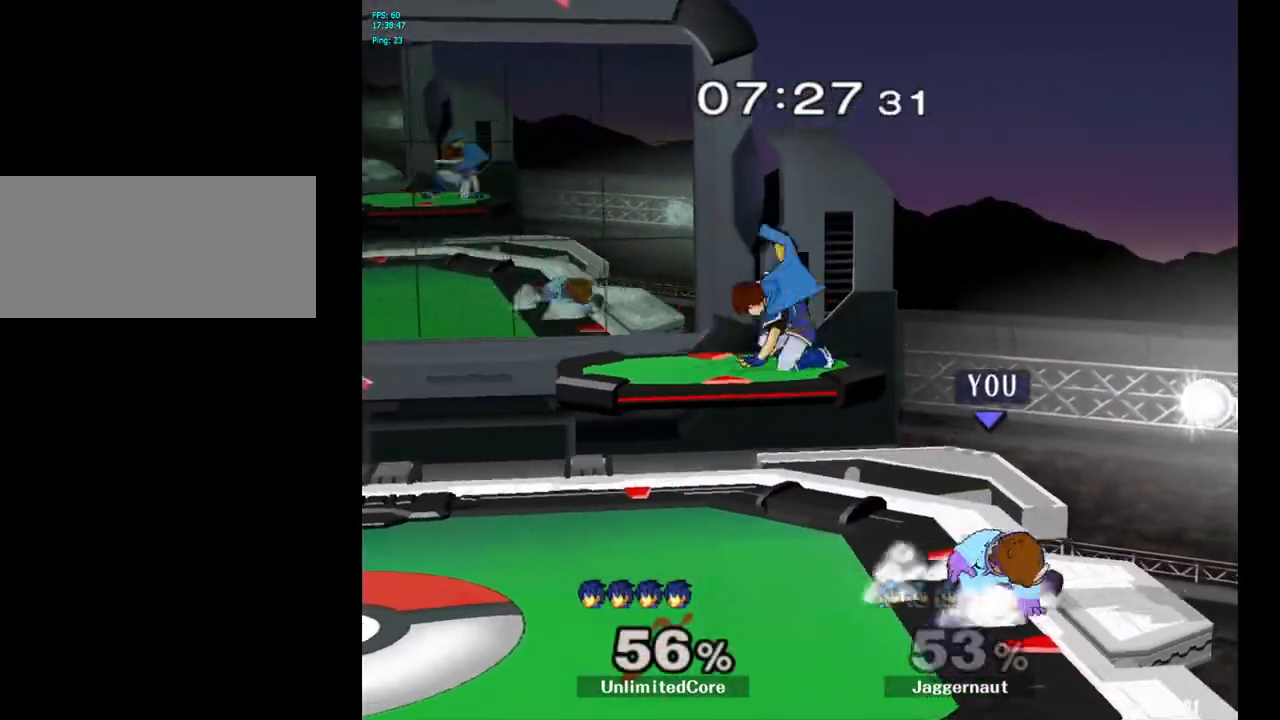
Gameplay with a controller (Nintendo layout); each line is a JSON object with the inputs held at the frame after it. "events" lists button and stick changes between this image and that frame as [ms after this image, input, new state], when the widget could be followed in between. Not read: L3 R3.
{"buttons": ["A", "Y"], "left_stick": "left", "right_stick": "center", "events": [[17, "R1", "up"], [17, "left_stick", "center"], [183, "left_stick", "left"], [450, "Y", "down"], [500, "A", "down"]]}
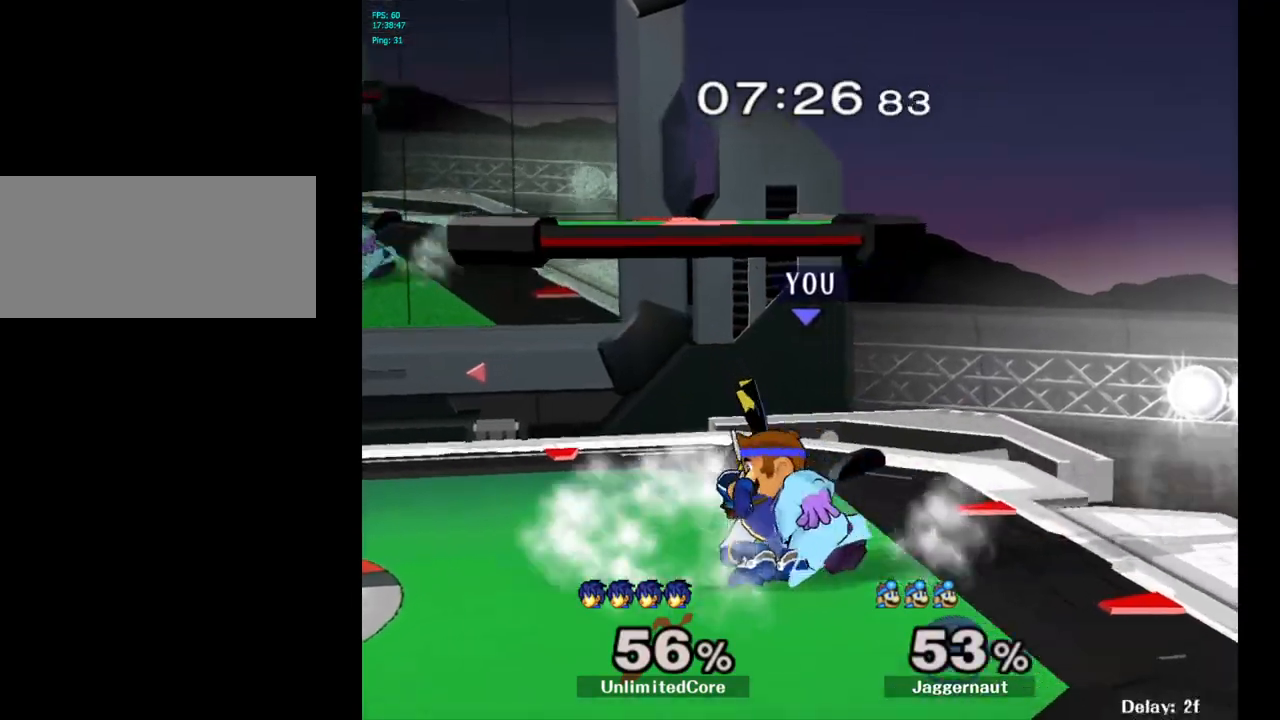
{"buttons": [], "left_stick": "left", "right_stick": "center", "events": [[17, "Y", "up"], [183, "left_stick", "center"], [250, "A", "up"], [417, "left_stick", "left"]]}
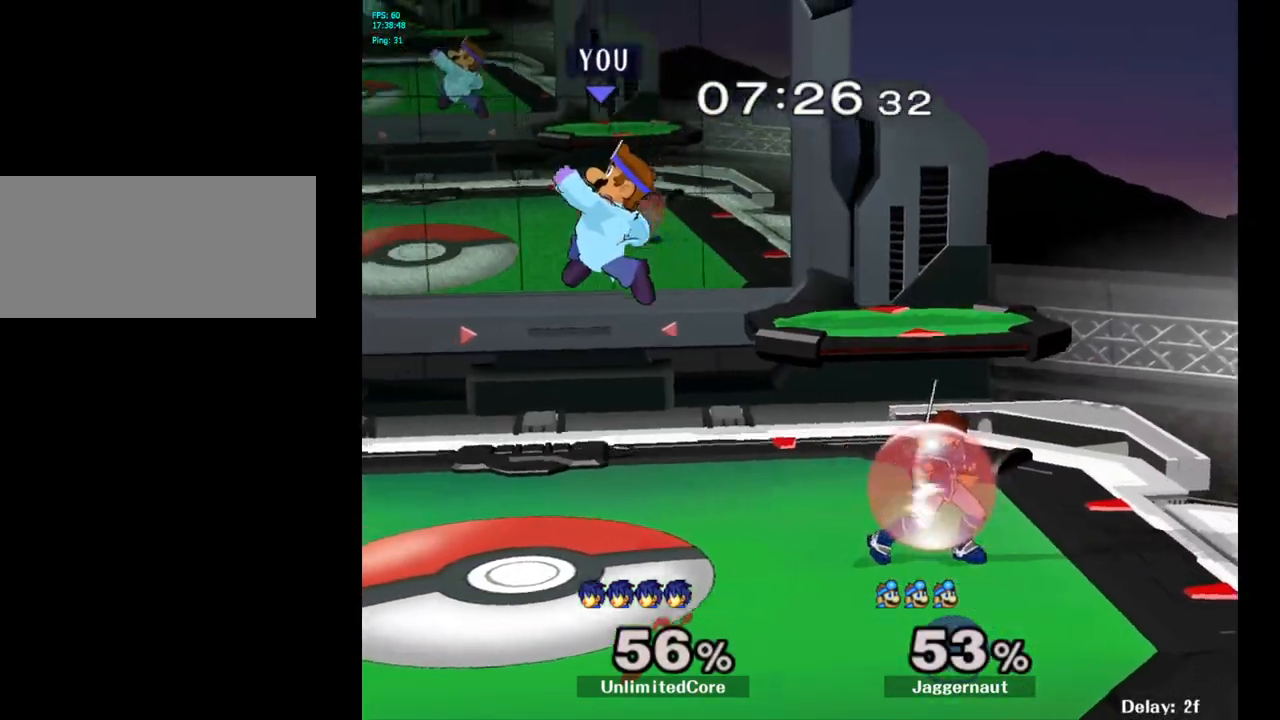
{"buttons": [], "left_stick": "center", "right_stick": "center", "events": [[100, "left_stick", "center"], [200, "Y", "down"], [300, "left_stick", "right"], [367, "Y", "up"], [450, "left_stick", "center"]]}
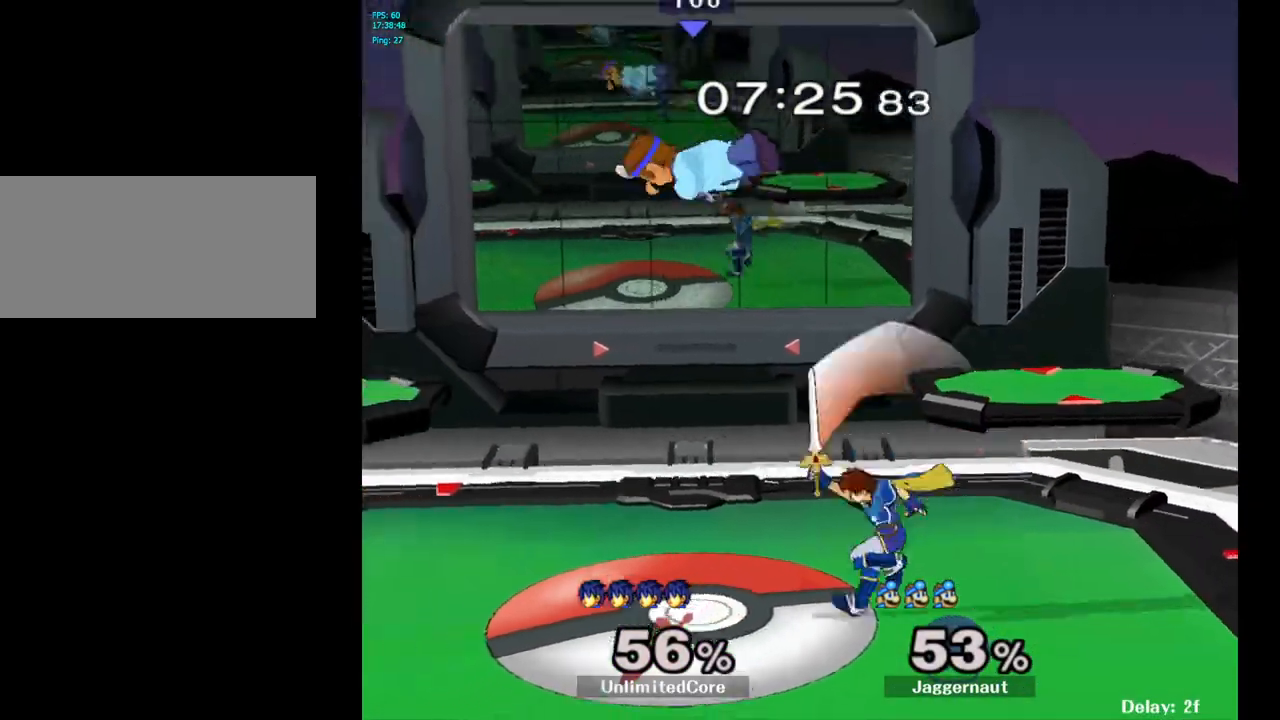
{"buttons": ["R1"], "left_stick": "right", "right_stick": "center", "events": [[183, "right_stick", "down"], [200, "left_stick", "down"], [250, "right_stick", "center"], [333, "left_stick", "right"], [500, "R1", "down"]]}
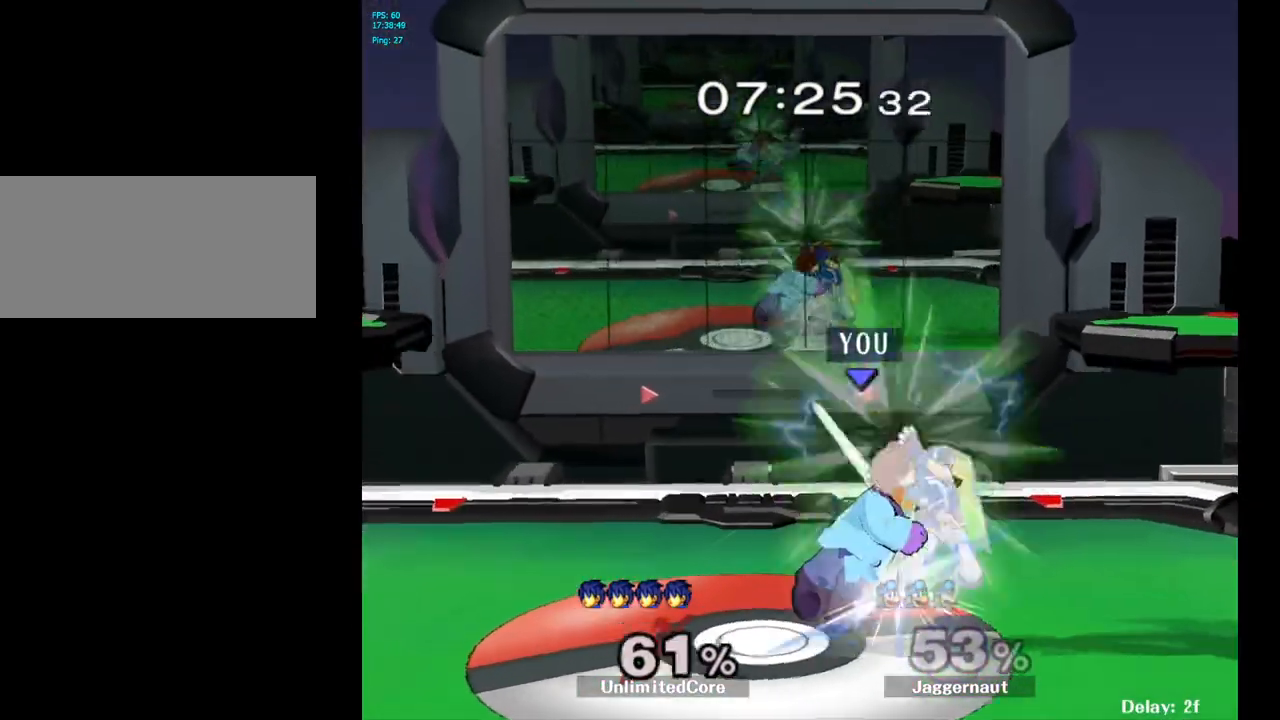
{"buttons": ["A"], "left_stick": "up-right", "right_stick": "center", "events": [[133, "left_stick", "up-right"], [233, "R1", "up"], [250, "left_stick", "center"], [417, "left_stick", "up-right"], [467, "A", "down"]]}
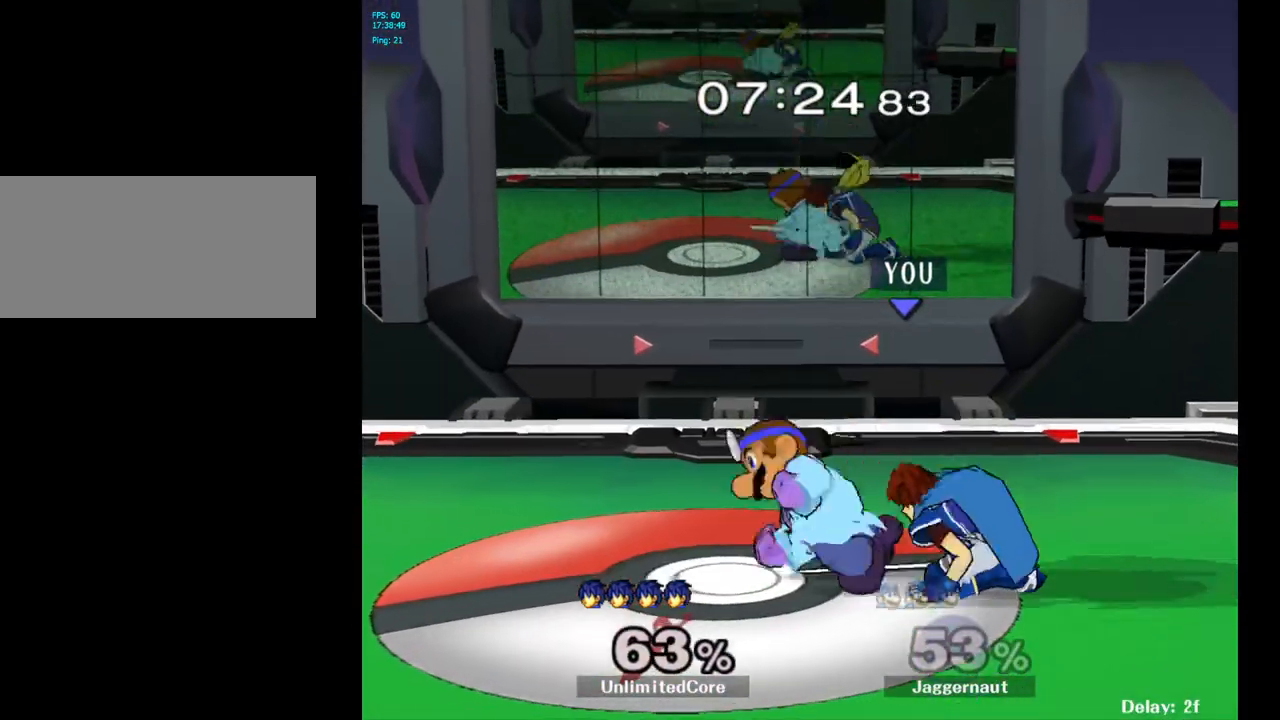
{"buttons": ["A"], "left_stick": "up-right", "right_stick": "center", "events": [[67, "A", "up"], [500, "A", "down"]]}
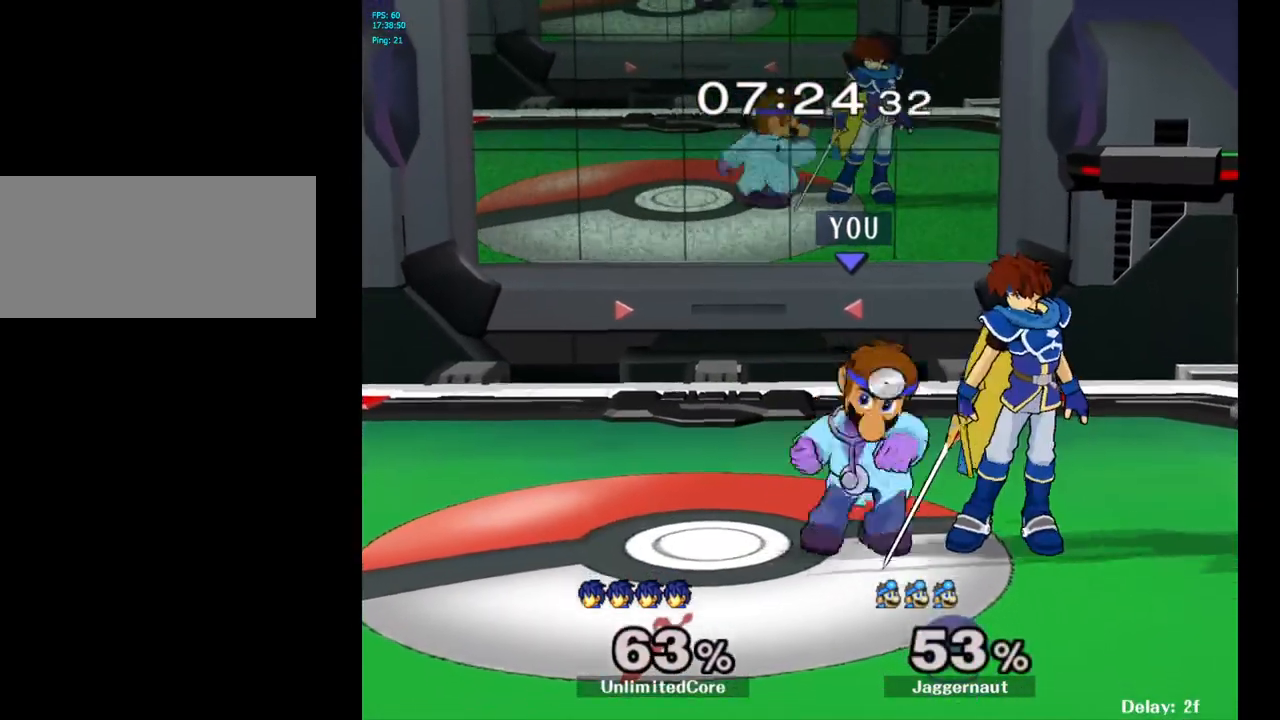
{"buttons": [], "left_stick": "center", "right_stick": "center", "events": [[117, "A", "up"], [467, "left_stick", "center"]]}
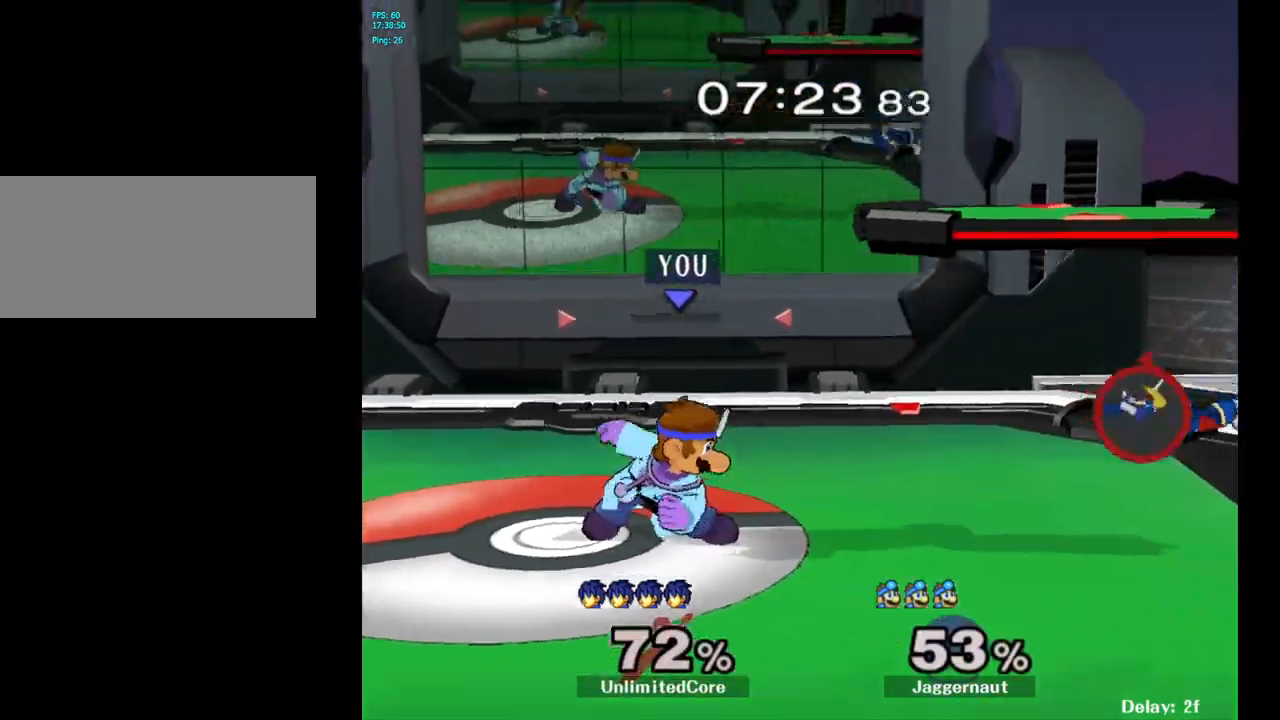
{"buttons": ["Y", "R1"], "left_stick": "down-left", "right_stick": "center", "events": [[67, "left_stick", "right"], [350, "Y", "down"], [350, "left_stick", "down-left"], [417, "R1", "down"]]}
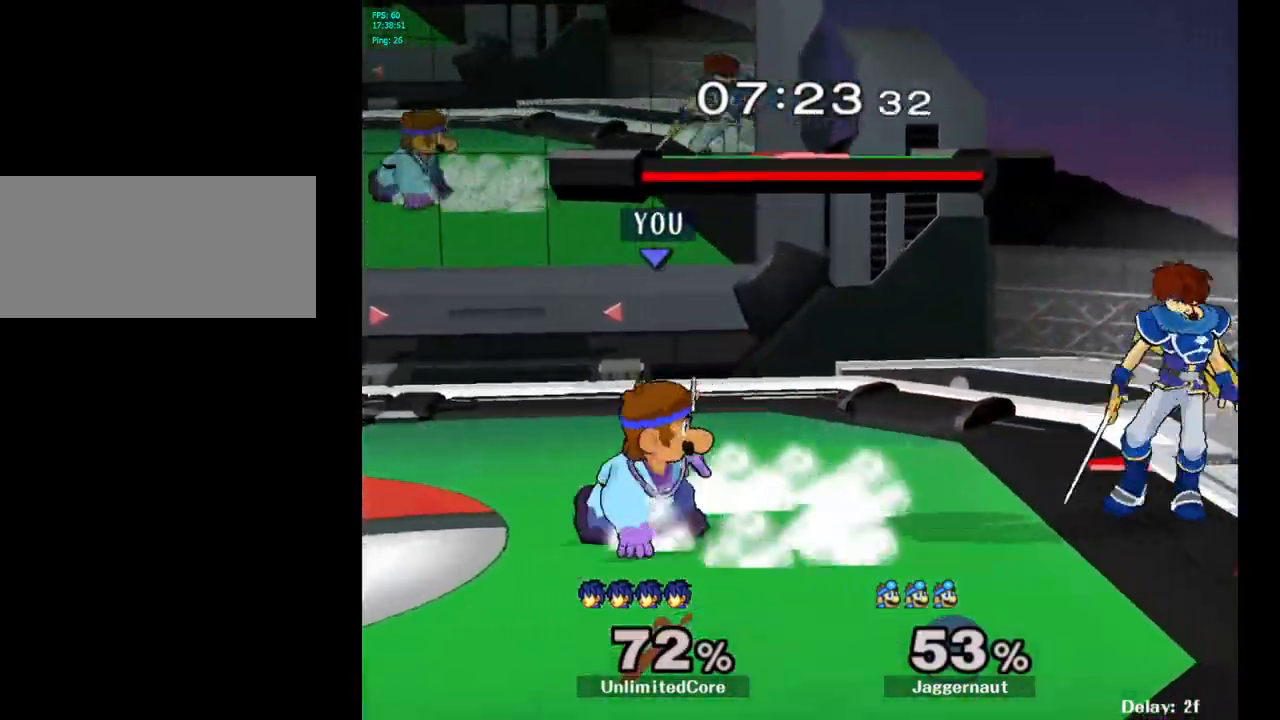
{"buttons": [], "left_stick": "down-right", "right_stick": "center", "events": [[50, "Y", "up"], [50, "left_stick", "center"], [67, "R1", "up"], [133, "left_stick", "right"], [317, "left_stick", "down-right"]]}
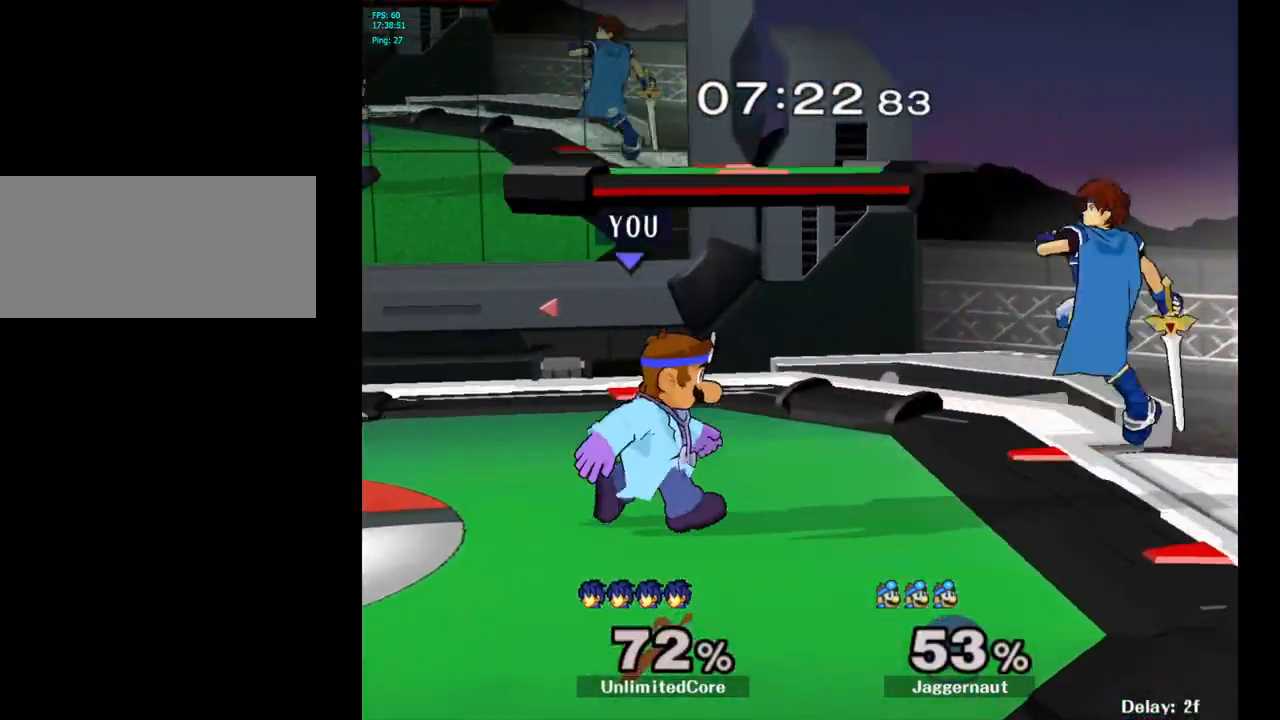
{"buttons": [], "left_stick": "up-right", "right_stick": "center", "events": [[33, "left_stick", "right"], [133, "A", "down"], [250, "left_stick", "up-right"], [300, "A", "up"]]}
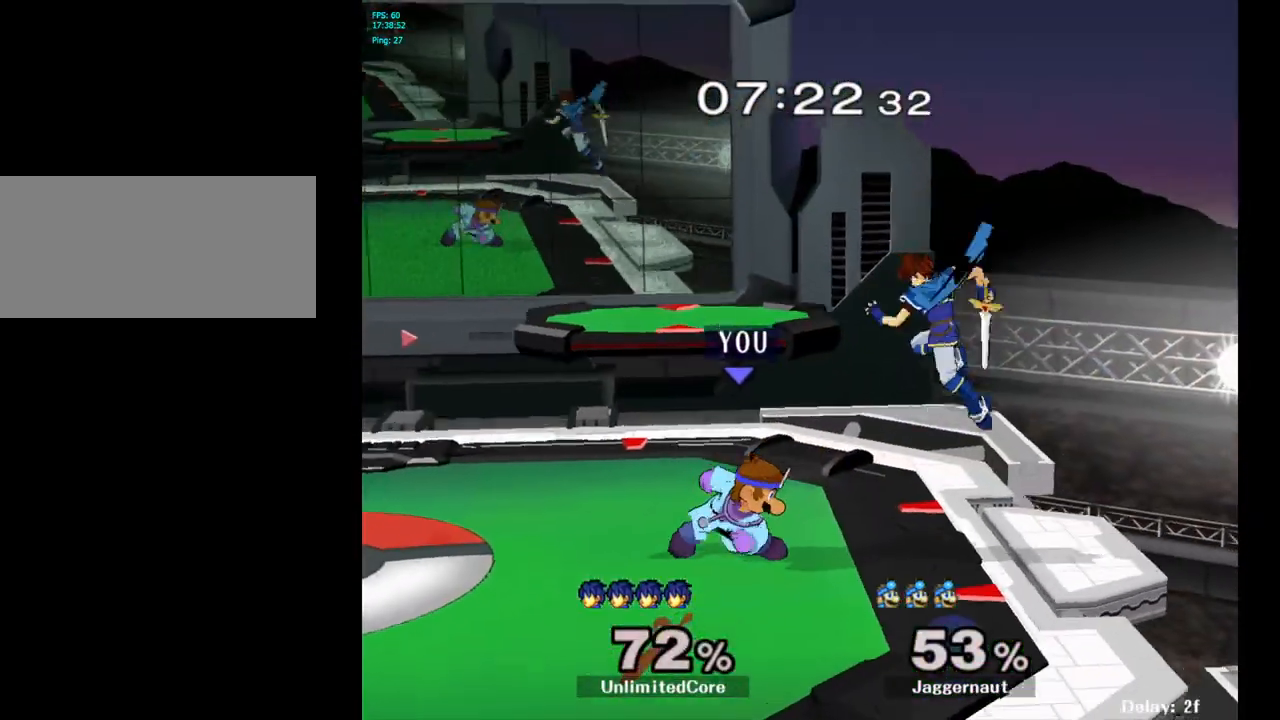
{"buttons": ["R1"], "left_stick": "left", "right_stick": "center", "events": [[33, "R1", "down"], [67, "left_stick", "center"], [383, "left_stick", "left"]]}
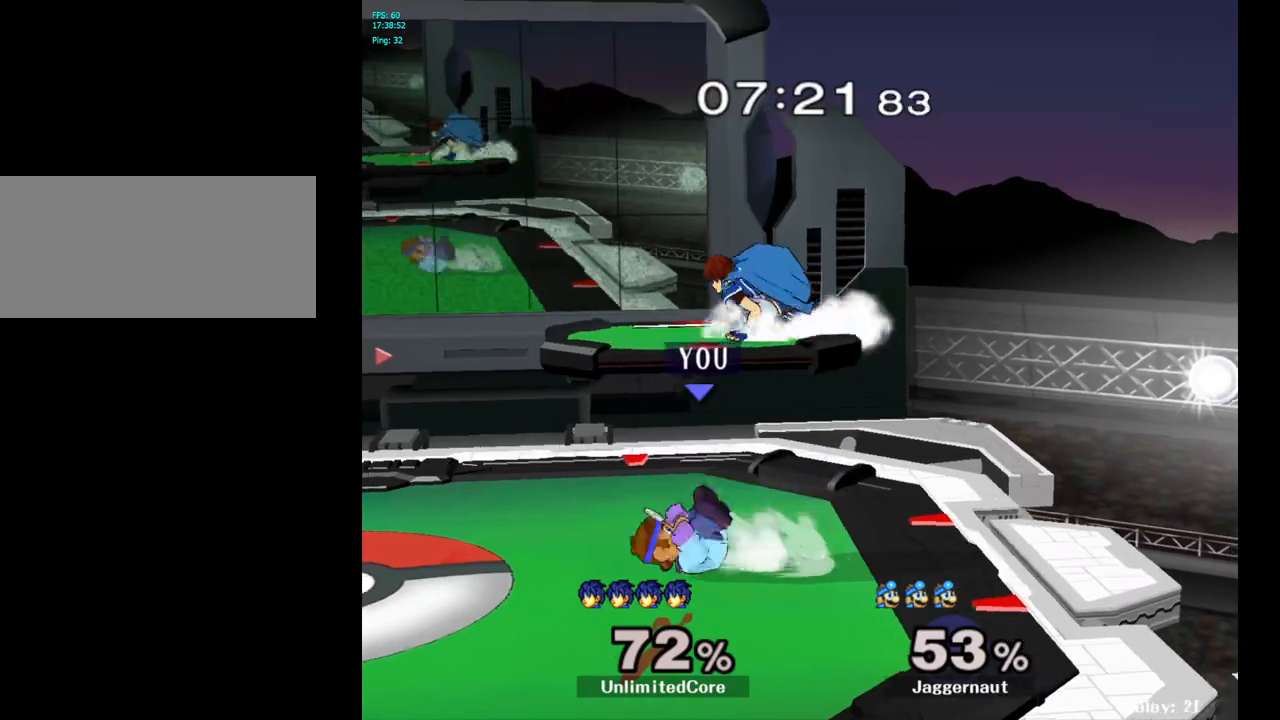
{"buttons": [], "left_stick": "center", "right_stick": "center", "events": [[117, "R1", "up"], [217, "left_stick", "center"]]}
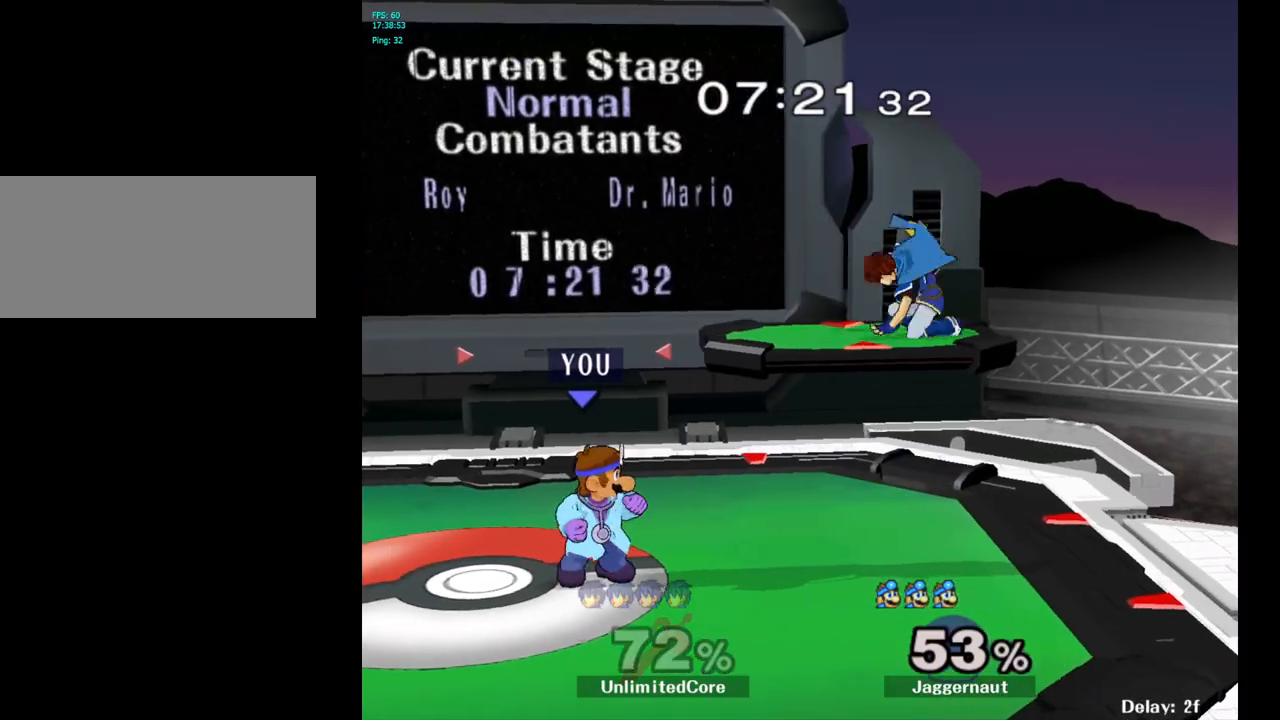
{"buttons": [], "left_stick": "left", "right_stick": "center", "events": [[133, "left_stick", "right"], [200, "Y", "down"], [267, "left_stick", "center"], [300, "A", "down"], [400, "Y", "up"], [433, "left_stick", "left"], [467, "A", "up"]]}
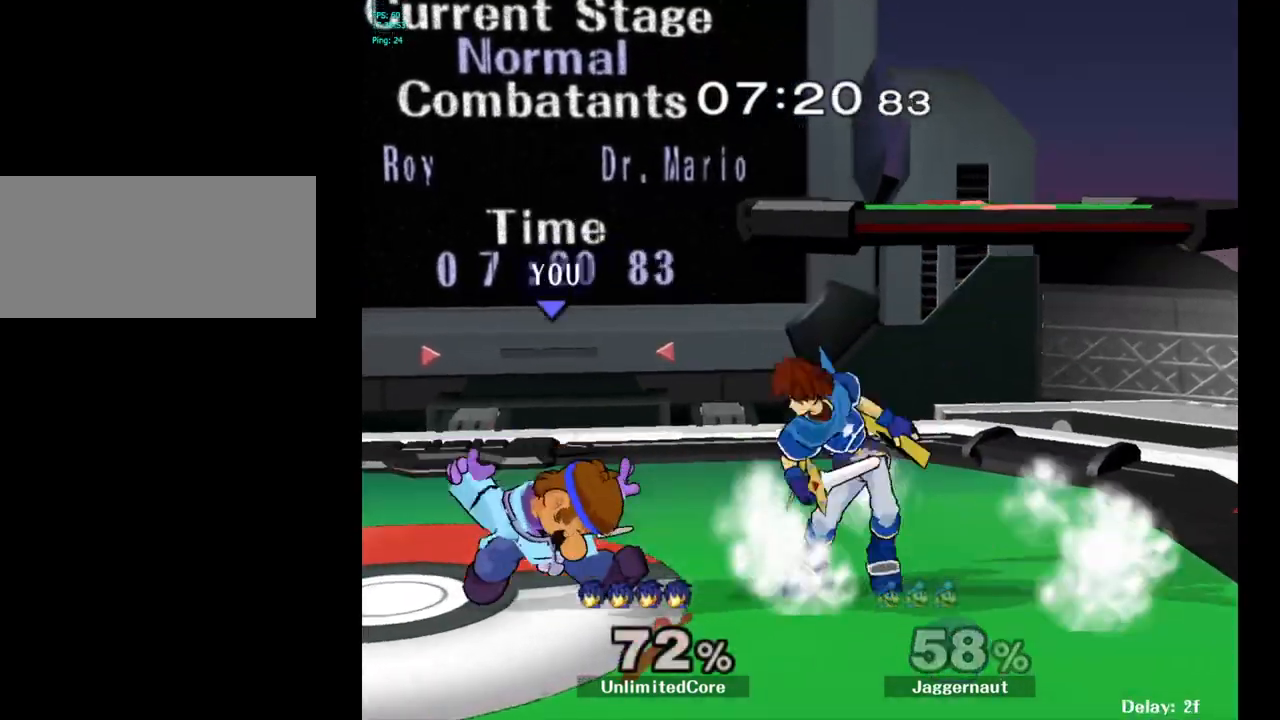
{"buttons": [], "left_stick": "center", "right_stick": "center", "events": [[117, "left_stick", "center"], [200, "A", "down"], [350, "A", "up"]]}
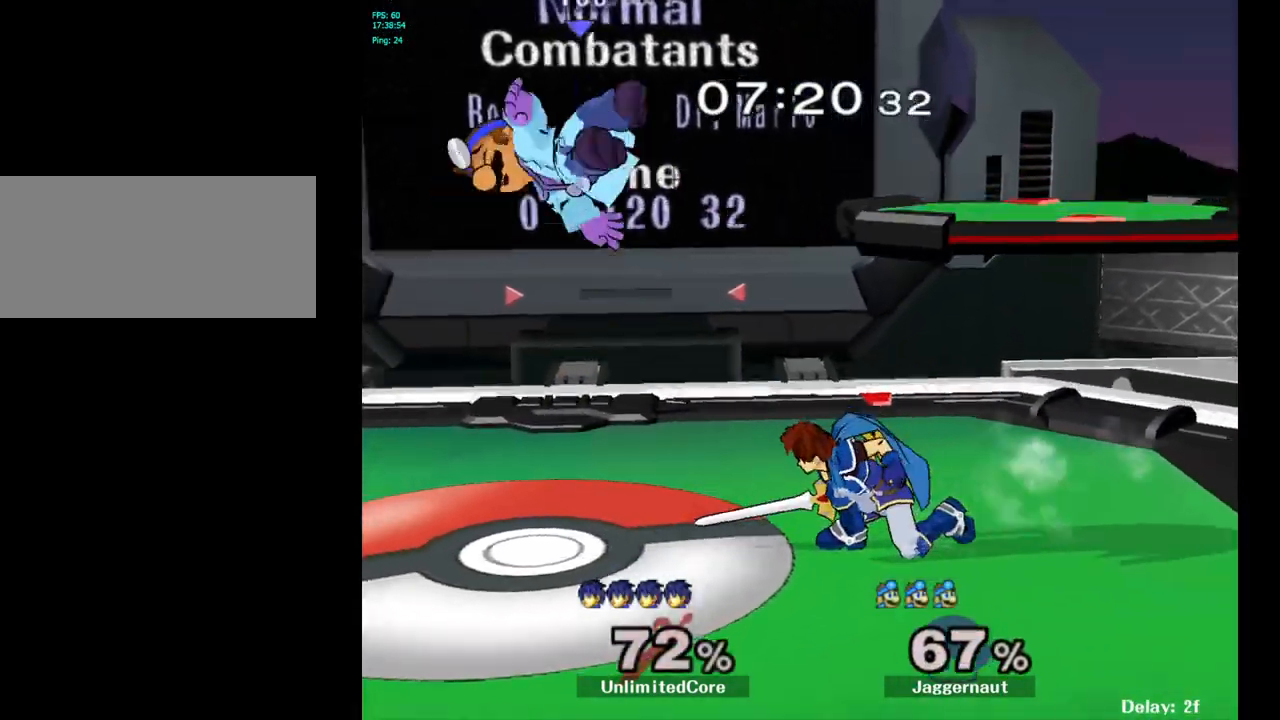
{"buttons": [], "left_stick": "center", "right_stick": "center", "events": [[50, "left_stick", "right"], [167, "left_stick", "center"]]}
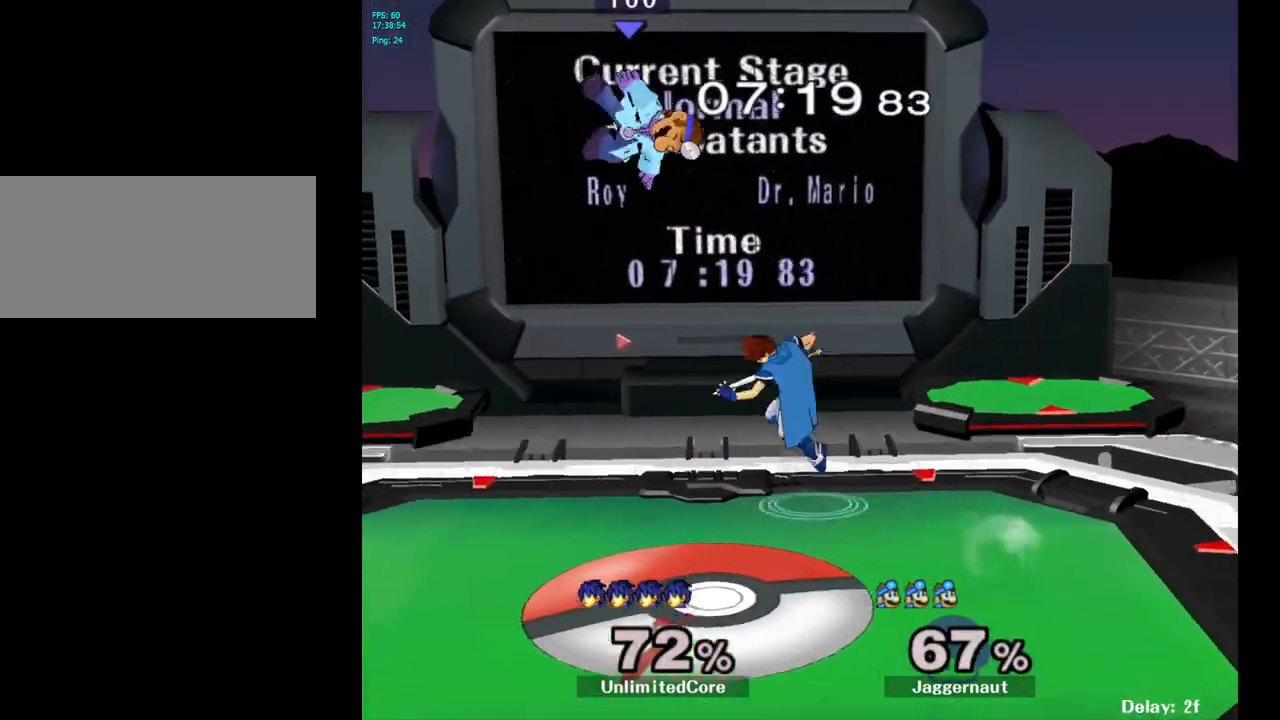
{"buttons": [], "left_stick": "up-right", "right_stick": "center", "events": [[33, "Y", "down"], [133, "Y", "up"], [200, "Y", "down"], [250, "left_stick", "up-right"], [283, "Y", "up"], [350, "Y", "down"], [500, "Y", "up"]]}
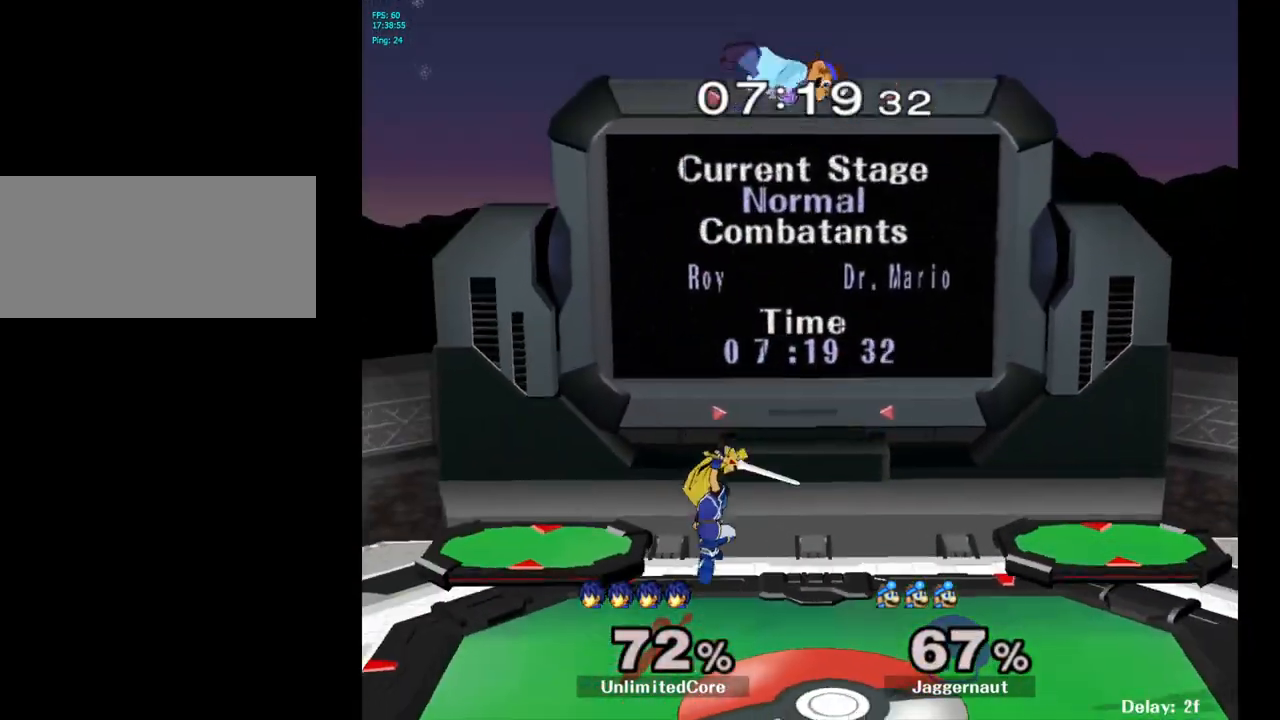
{"buttons": [], "left_stick": "left", "right_stick": "center", "events": [[33, "left_stick", "center"], [150, "left_stick", "down"], [300, "left_stick", "left"]]}
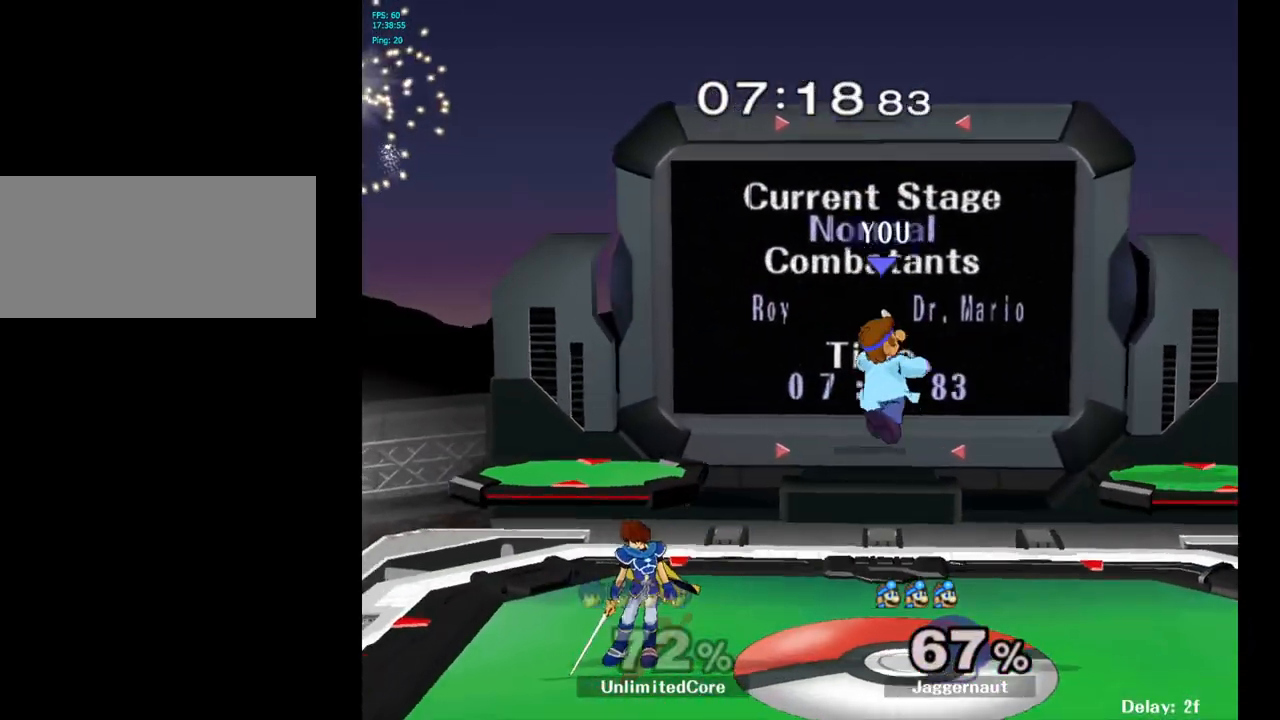
{"buttons": ["R1"], "left_stick": "center", "right_stick": "center", "events": [[117, "right_stick", "left"], [233, "right_stick", "center"], [350, "R1", "down"], [350, "left_stick", "center"]]}
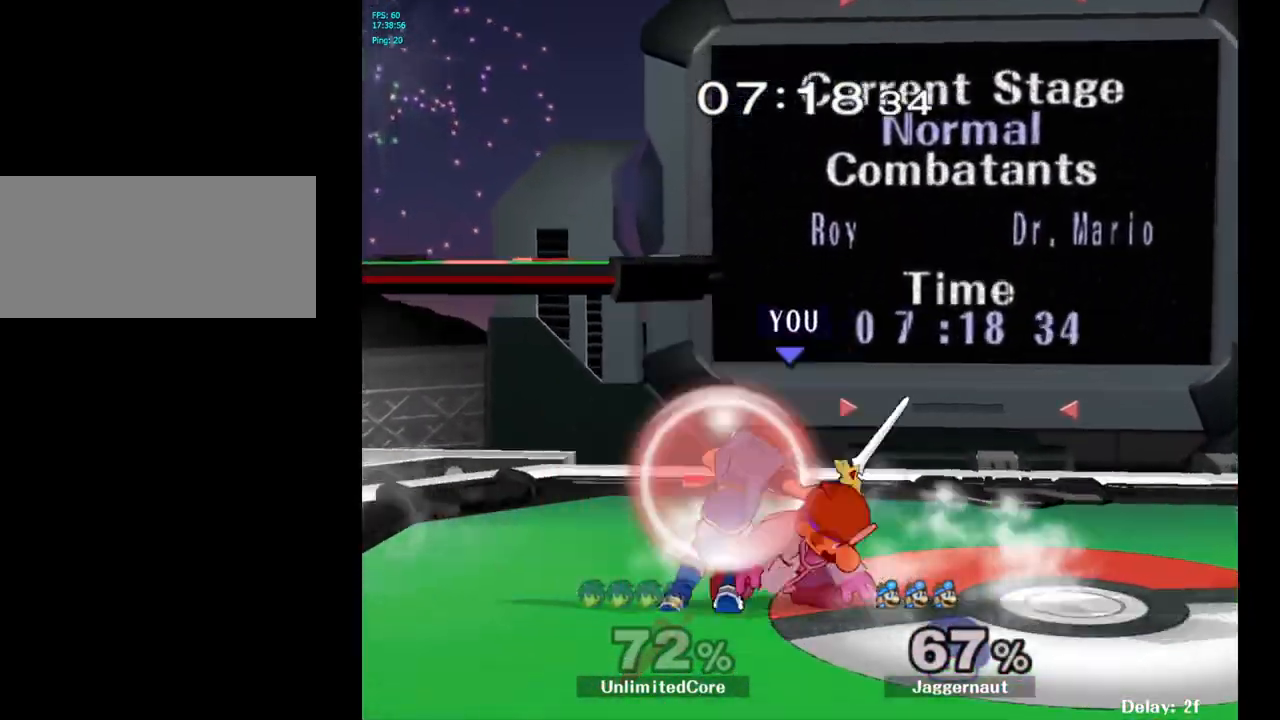
{"buttons": [], "left_stick": "center", "right_stick": "center", "events": [[67, "left_stick", "right"], [350, "left_stick", "center"], [433, "R1", "up"]]}
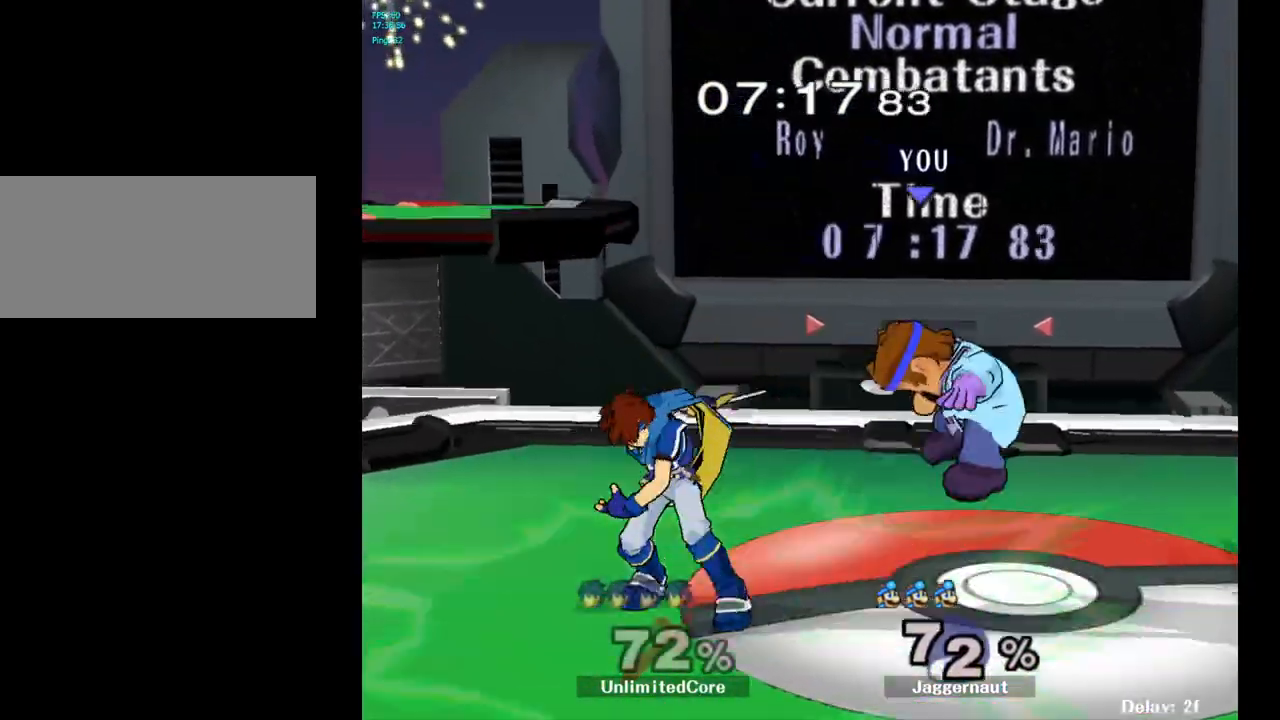
{"buttons": ["R1"], "left_stick": "left", "right_stick": "center", "events": [[100, "left_stick", "right"], [267, "left_stick", "left"], [300, "R1", "down"]]}
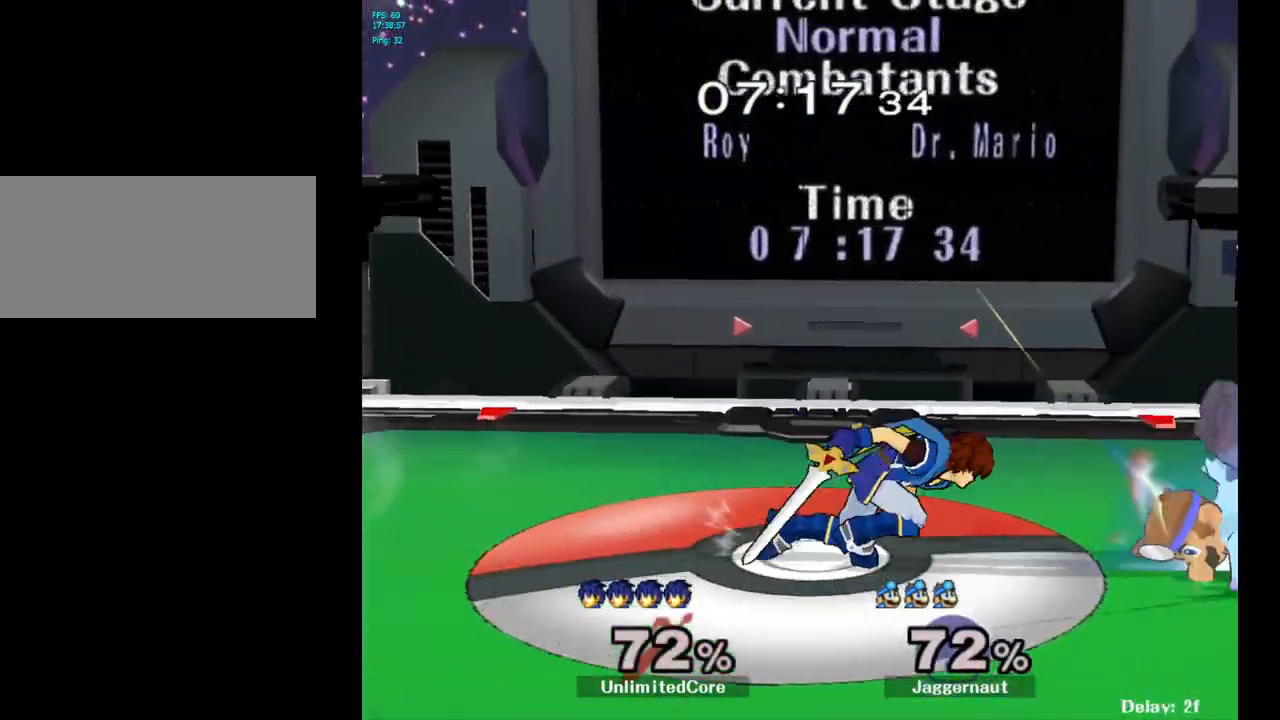
{"buttons": [], "left_stick": "center", "right_stick": "center", "events": [[250, "R1", "up"], [400, "left_stick", "center"]]}
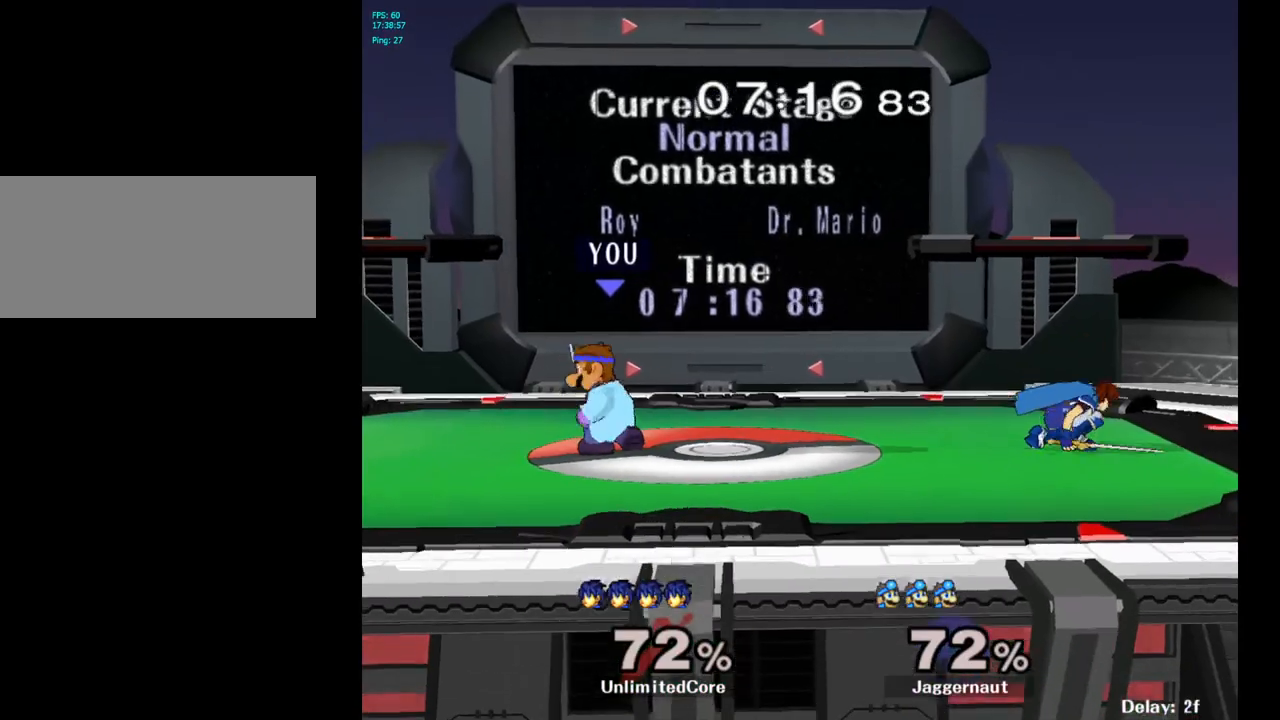
{"buttons": [], "left_stick": "right", "right_stick": "center", "events": [[133, "left_stick", "right"], [217, "Y", "down"], [250, "Y", "up"], [300, "left_stick", "center"], [333, "A", "down"], [417, "A", "up"], [467, "left_stick", "right"]]}
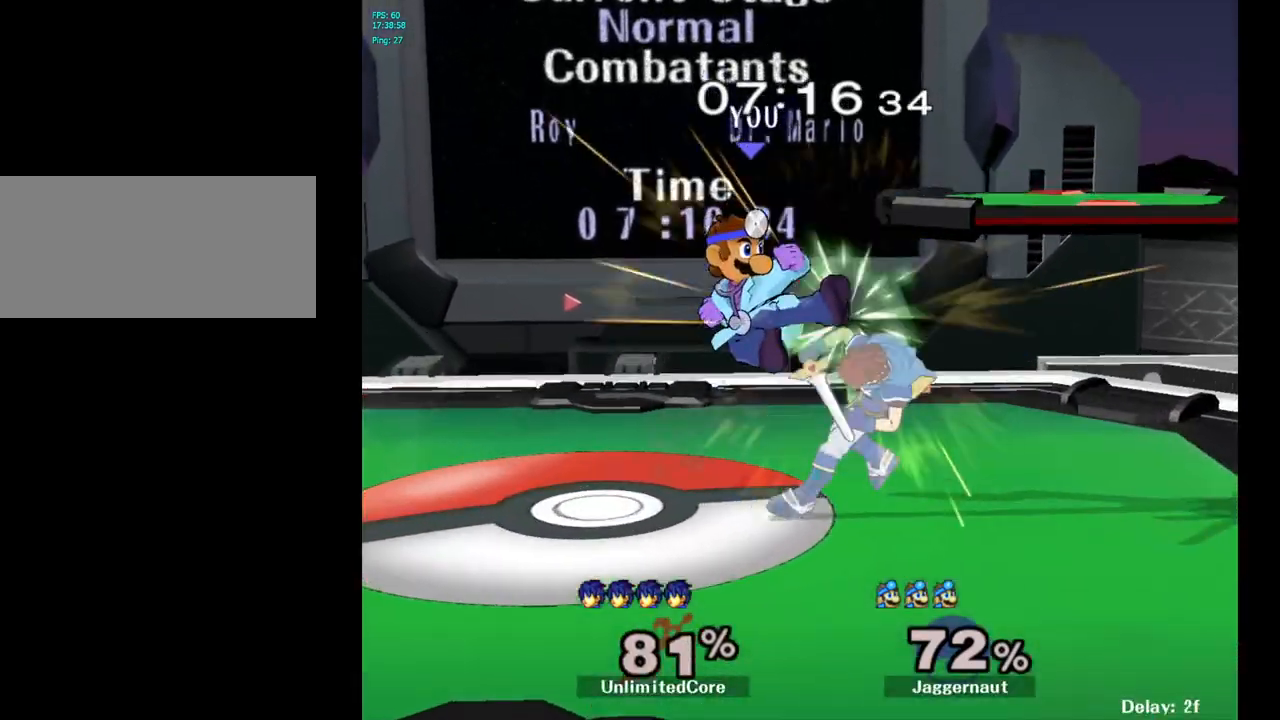
{"buttons": [], "left_stick": "center", "right_stick": "center", "events": [[183, "left_stick", "down"], [200, "R1", "down"], [383, "R1", "up"], [417, "left_stick", "center"]]}
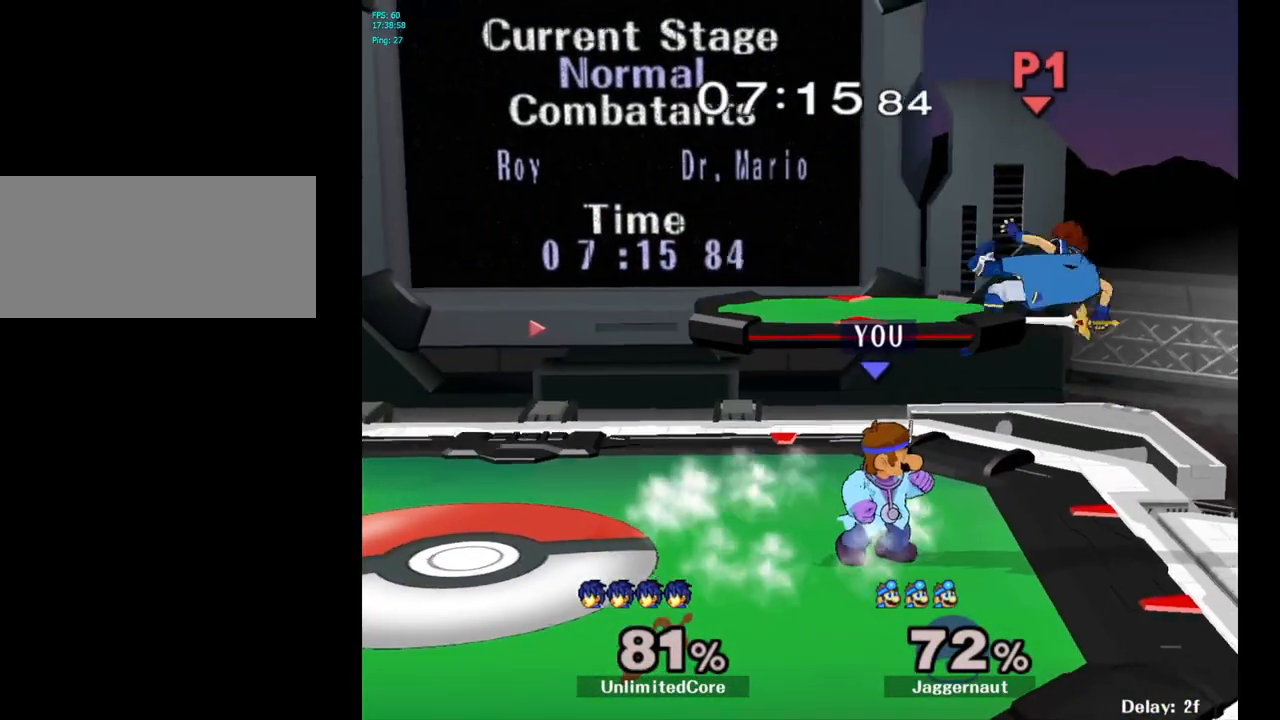
{"buttons": [], "left_stick": "center", "right_stick": "center", "events": []}
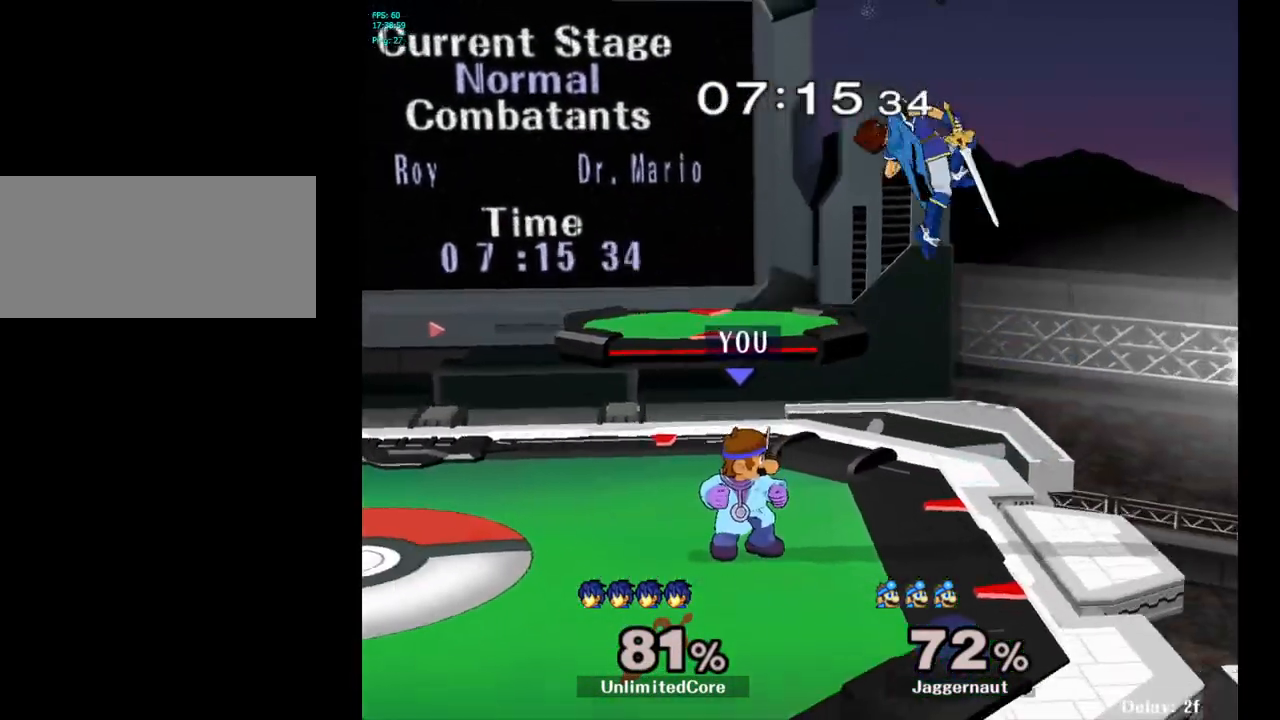
{"buttons": [], "left_stick": "up", "right_stick": "center", "events": [[283, "left_stick", "up"], [333, "A", "down"], [450, "A", "up"]]}
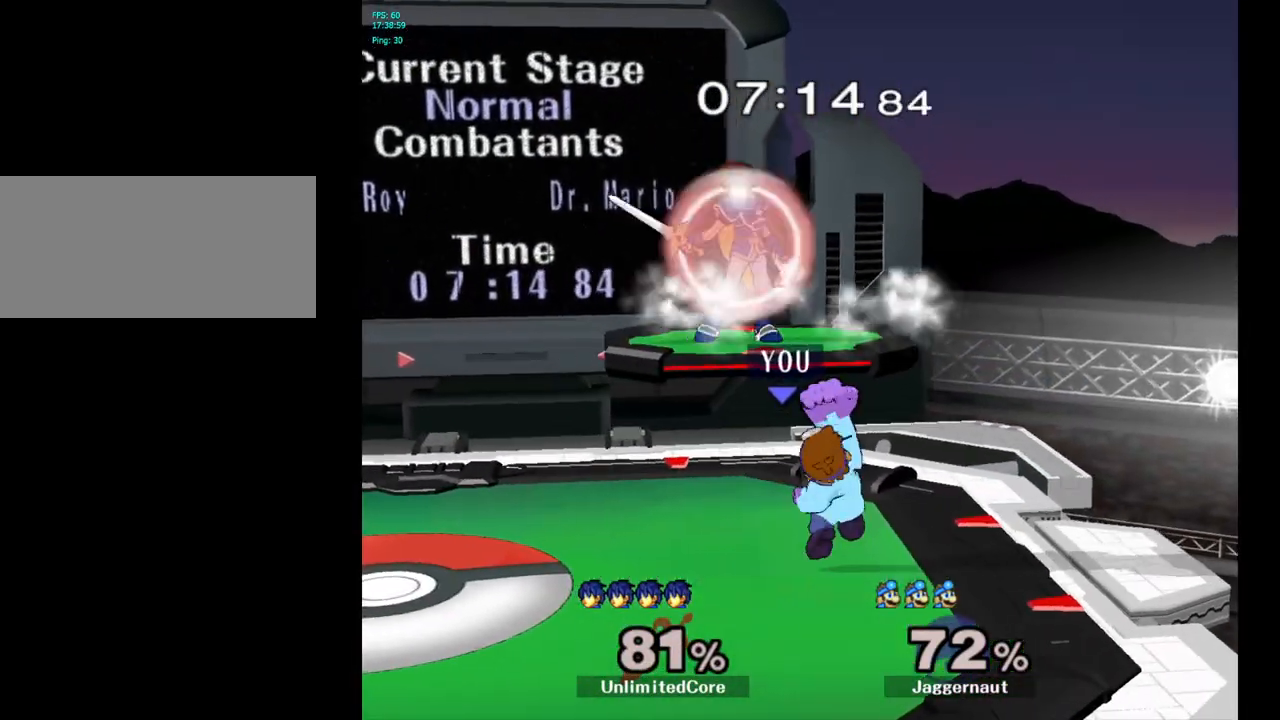
{"buttons": ["A", "Y"], "left_stick": "up-left", "right_stick": "center", "events": [[150, "left_stick", "up-left"], [367, "Y", "down"], [450, "A", "down"]]}
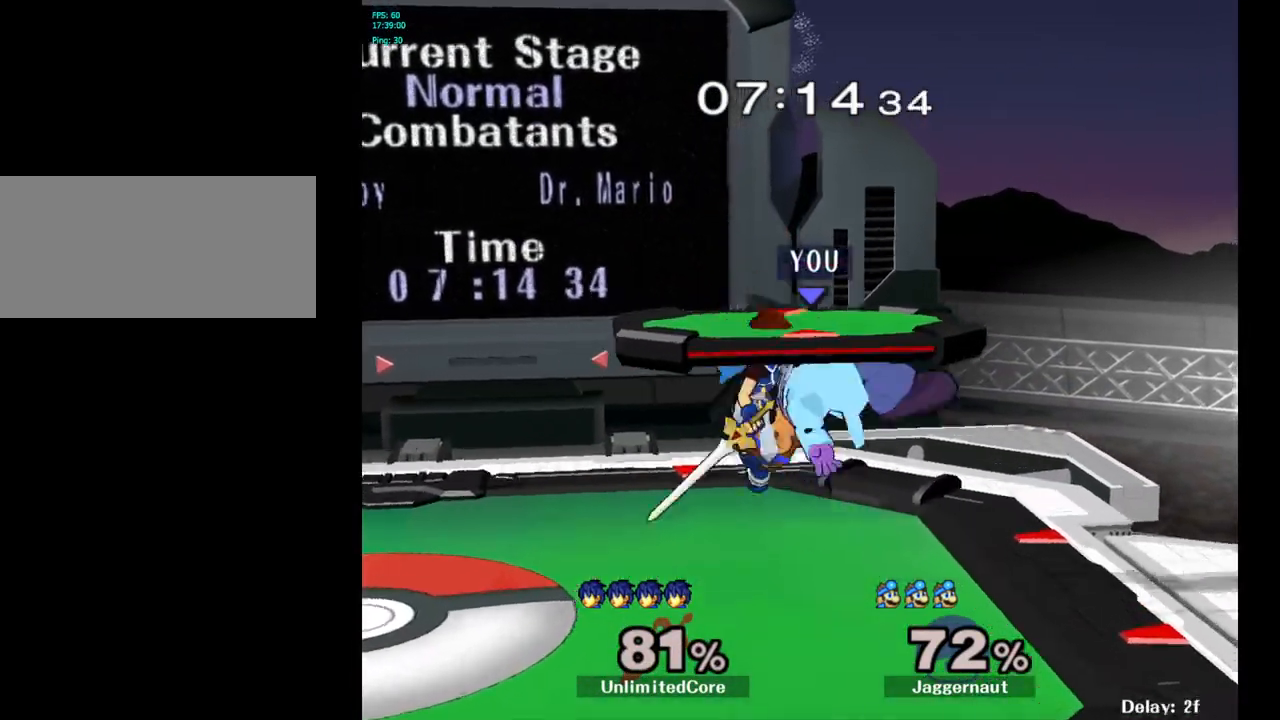
{"buttons": [], "left_stick": "left", "right_stick": "center", "events": [[33, "Y", "up"], [100, "A", "up"], [250, "left_stick", "left"]]}
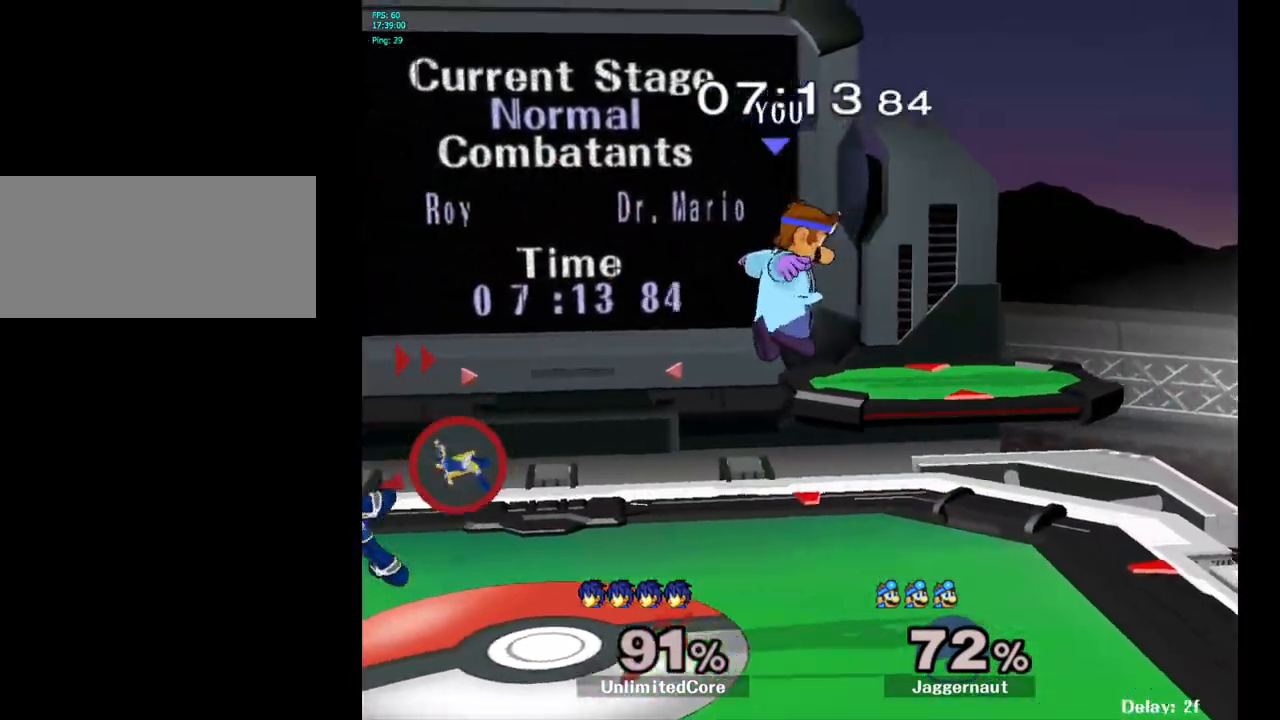
{"buttons": [], "left_stick": "center", "right_stick": "center", "events": [[250, "left_stick", "right"], [367, "left_stick", "center"]]}
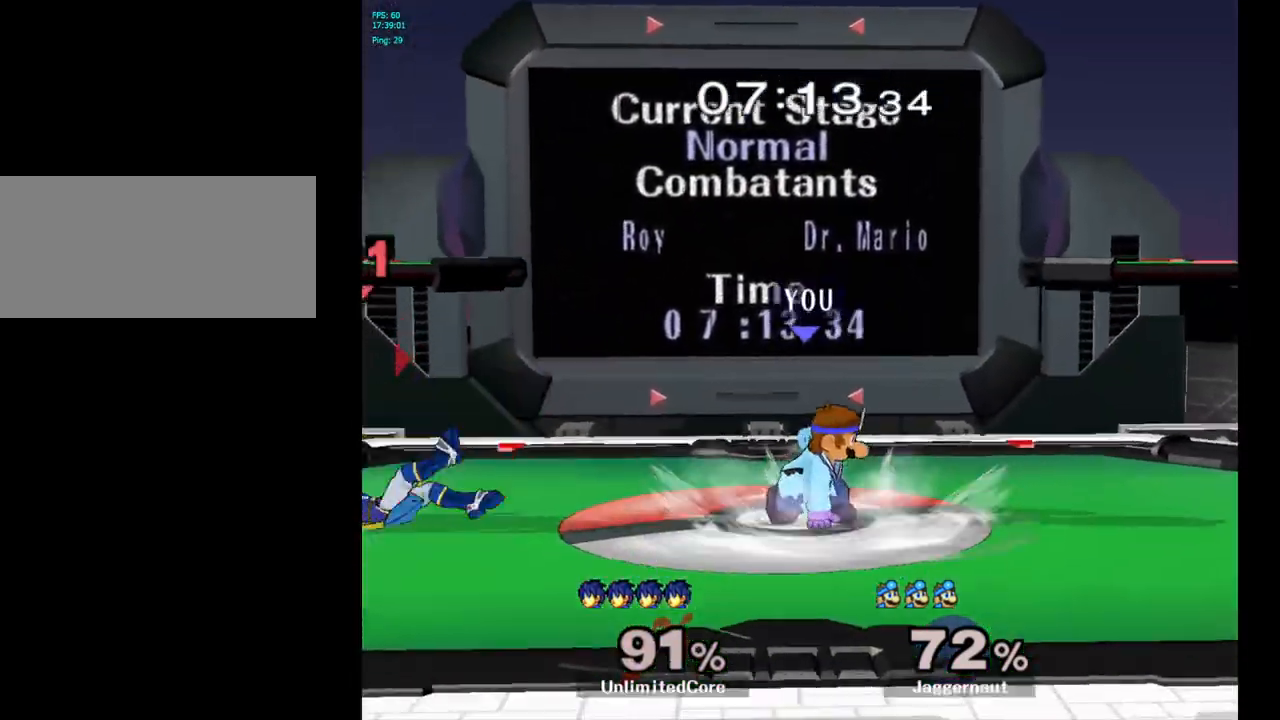
{"buttons": [], "left_stick": "up-left", "right_stick": "center", "events": [[83, "Y", "down"], [150, "left_stick", "left"], [300, "Y", "up"], [367, "left_stick", "up-right"], [433, "left_stick", "up-left"]]}
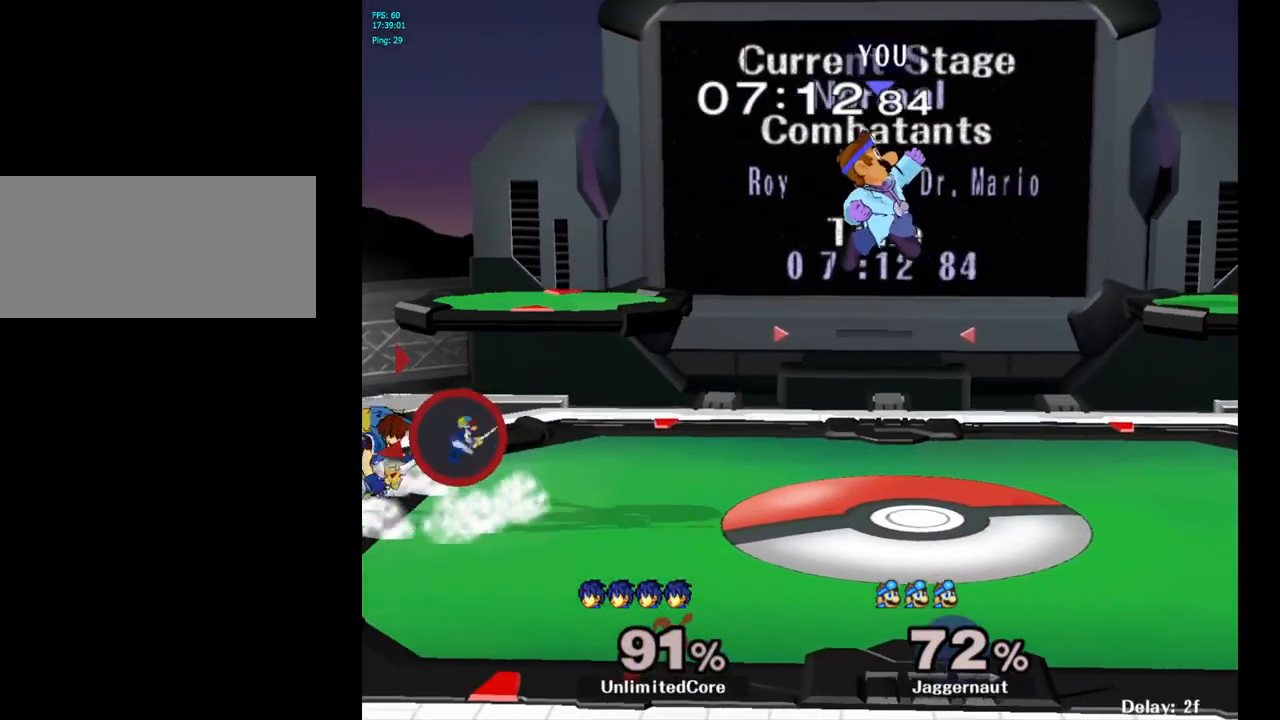
{"buttons": ["Y"], "left_stick": "down-left", "right_stick": "center", "events": [[200, "left_stick", "left"], [400, "Y", "down"], [417, "left_stick", "down-left"]]}